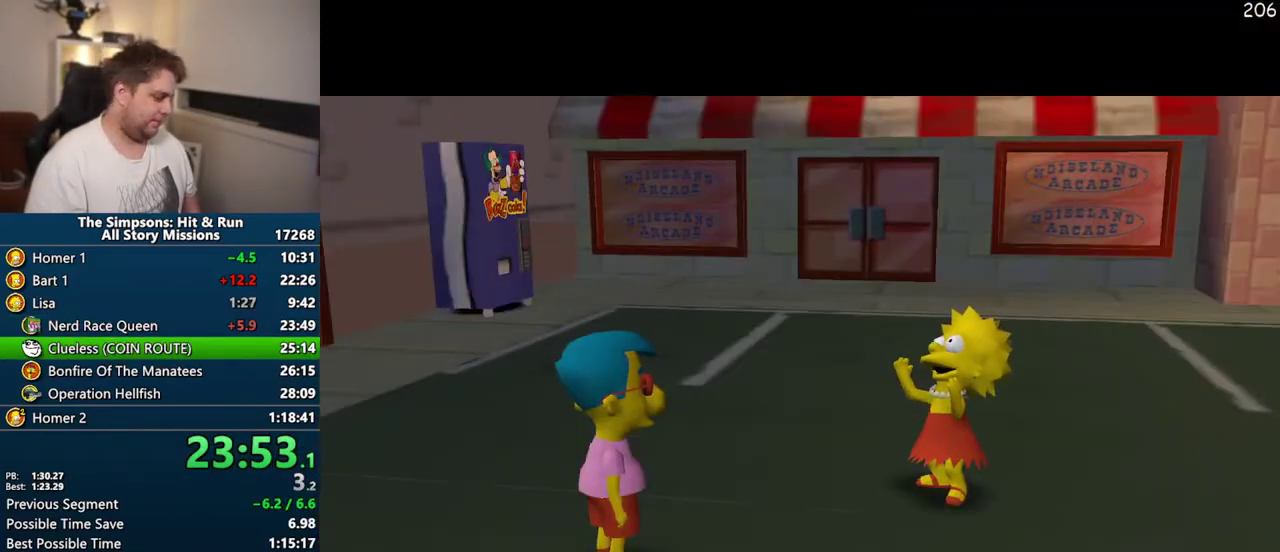
Gameplay with a controller (PlayStation layout); each line is a JSON object with the inputs held at the frame after it. "events" lists button and stick changes between this image and that frame as [ms after this image, input, new state], when the widget could be followed in between. Not read: L3 R3.
{"buttons": ["TRIANGLE"], "left_stick": "center", "right_stick": "center", "events": [[117, "TRIANGLE", "down"], [200, "TRIANGLE", "up"], [300, "TRIANGLE", "down"], [383, "TRIANGLE", "up"], [467, "TRIANGLE", "down"]]}
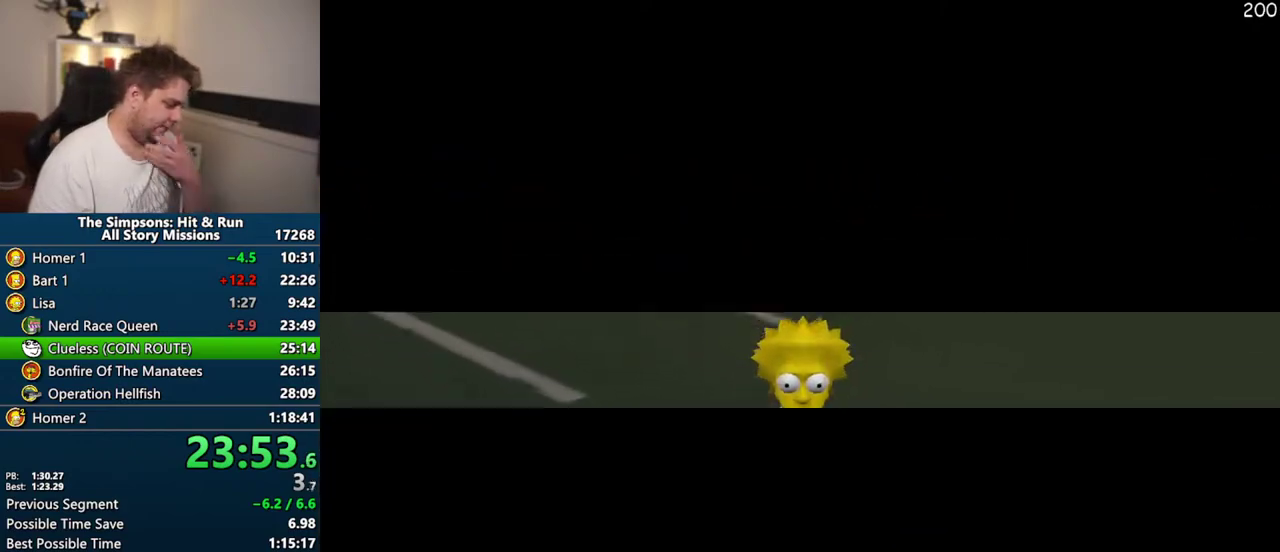
{"buttons": ["TRIANGLE"], "left_stick": "center", "right_stick": "center", "events": [[50, "TRIANGLE", "up"], [133, "TRIANGLE", "down"], [183, "TRIANGLE", "up"], [283, "TRIANGLE", "down"], [367, "TRIANGLE", "up"], [450, "TRIANGLE", "down"]]}
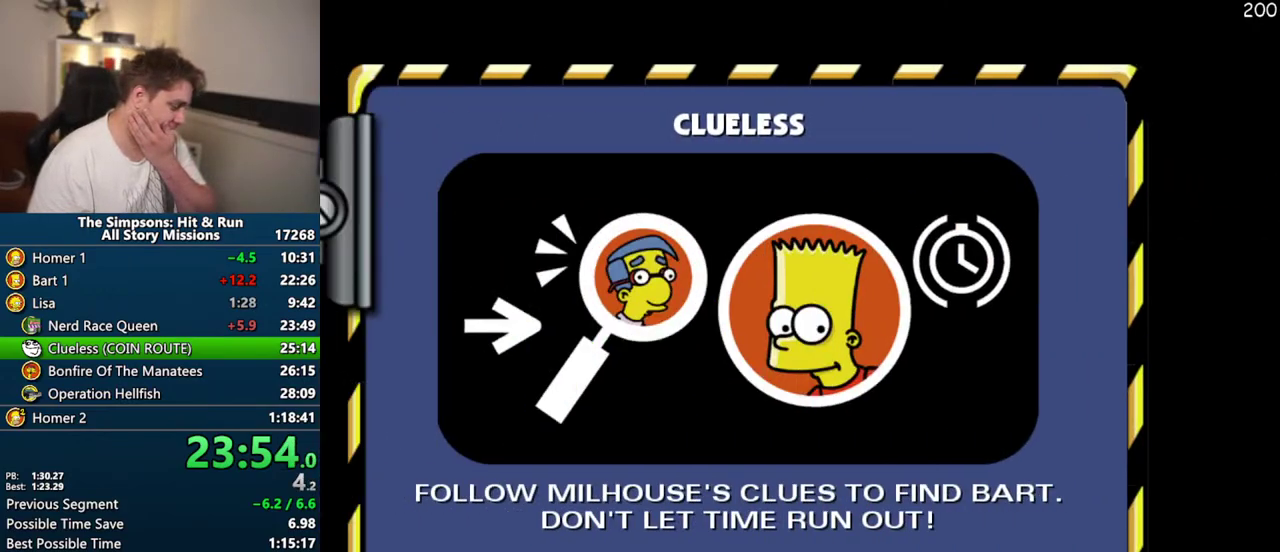
{"buttons": [], "left_stick": "center", "right_stick": "center", "events": [[17, "TRIANGLE", "up"], [100, "TRIANGLE", "down"], [183, "TRIANGLE", "up"], [250, "TRIANGLE", "down"], [333, "TRIANGLE", "up"]]}
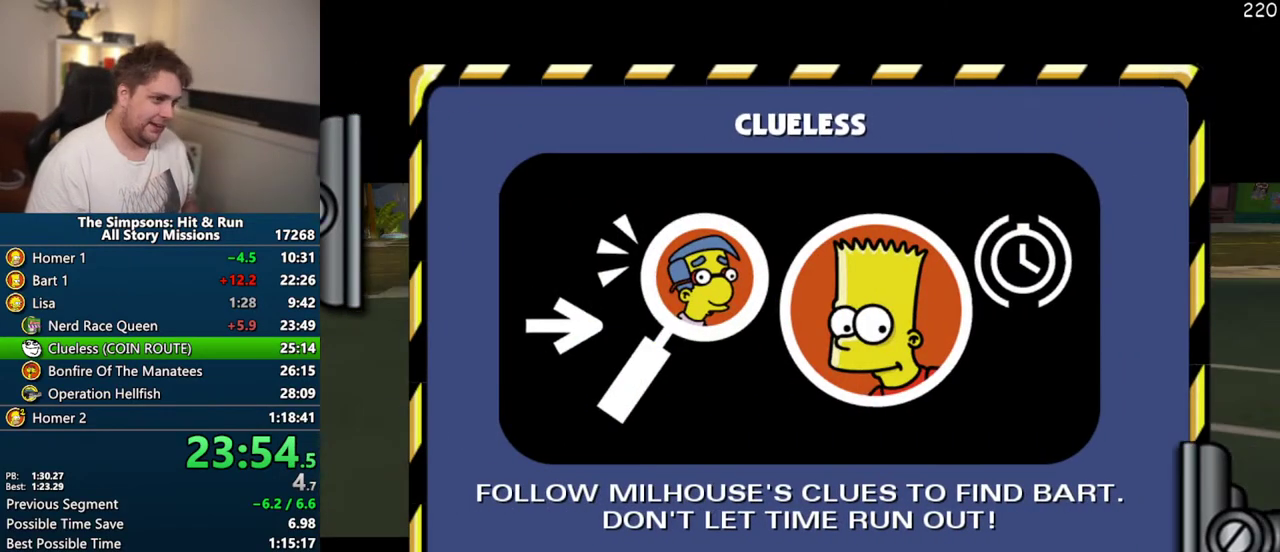
{"buttons": [], "left_stick": "up", "right_stick": "center", "events": [[50, "left_stick", "up-right"], [417, "left_stick", "up"]]}
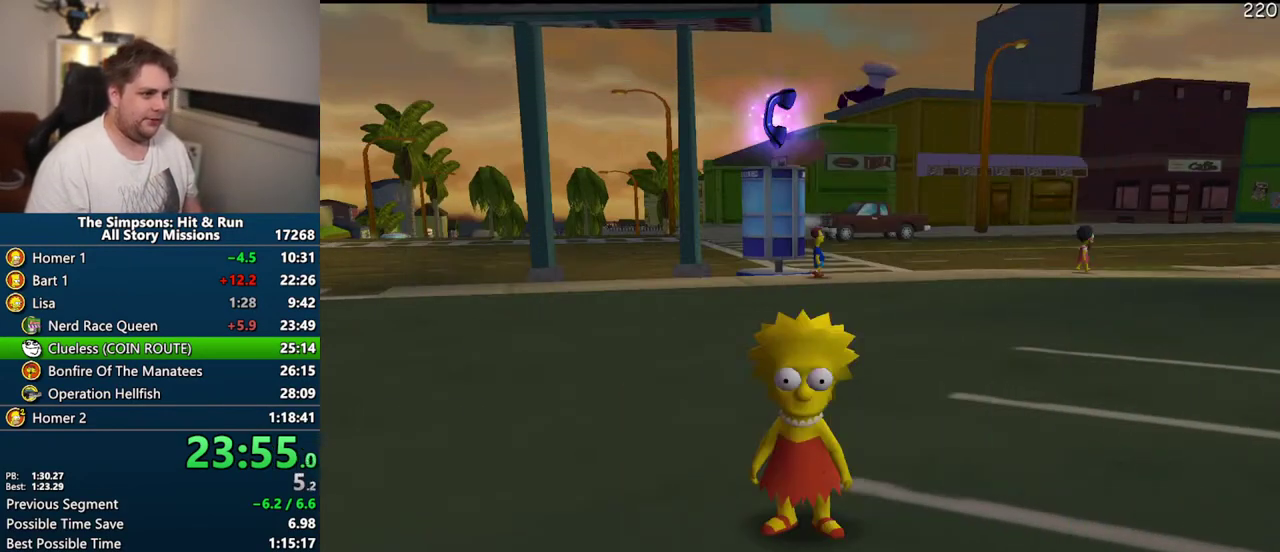
{"buttons": ["SQUARE"], "left_stick": "up", "right_stick": "center", "events": [[300, "SQUARE", "down"]]}
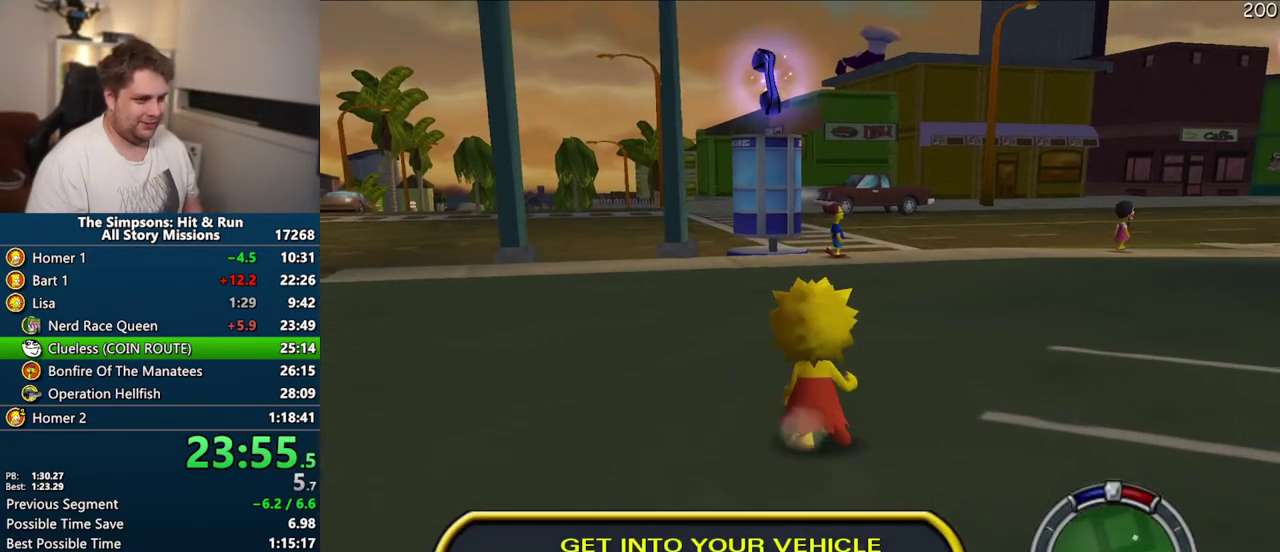
{"buttons": ["SQUARE"], "left_stick": "up-right", "right_stick": "center", "events": [[467, "left_stick", "up-right"]]}
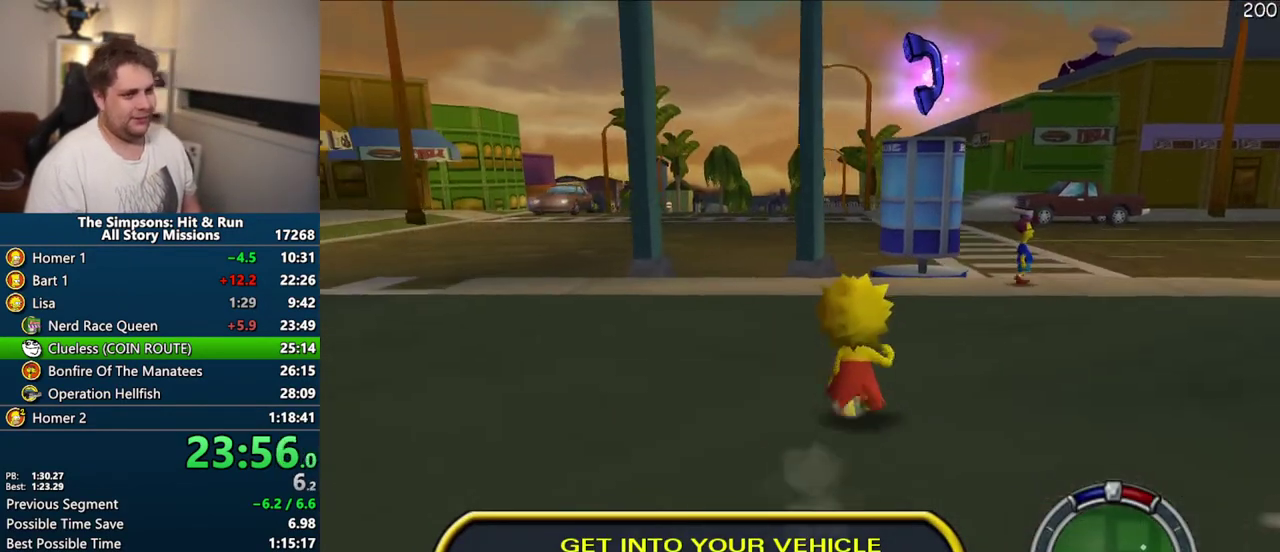
{"buttons": ["SQUARE"], "left_stick": "up-right", "right_stick": "right", "events": [[383, "right_stick", "right"]]}
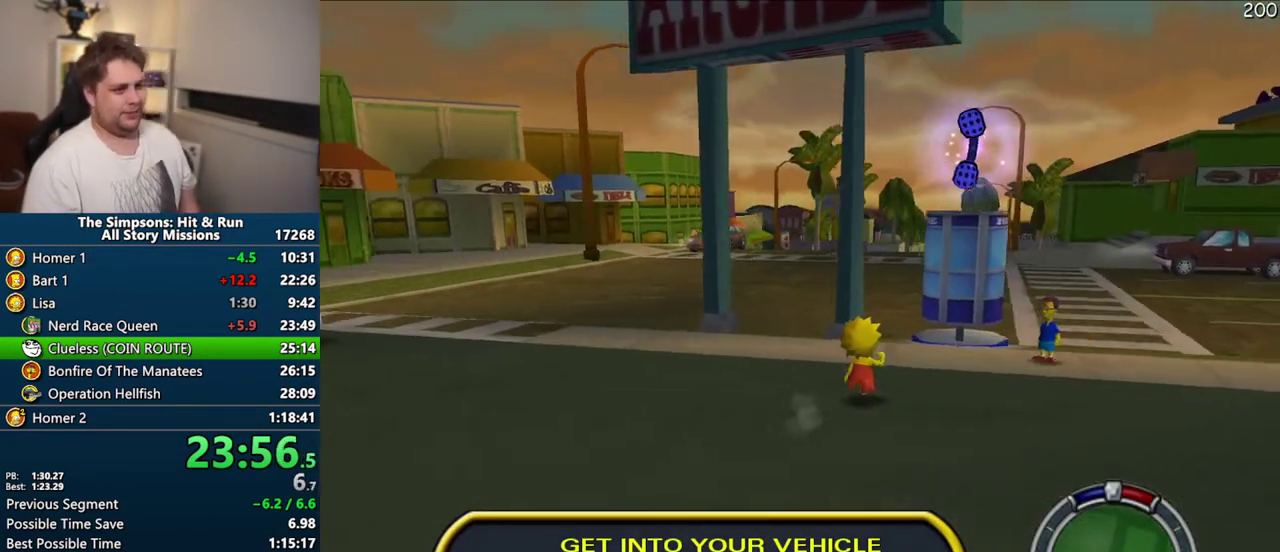
{"buttons": ["SQUARE"], "left_stick": "center", "right_stick": "center", "events": [[200, "right_stick", "center"], [250, "left_stick", "up"], [317, "left_stick", "center"]]}
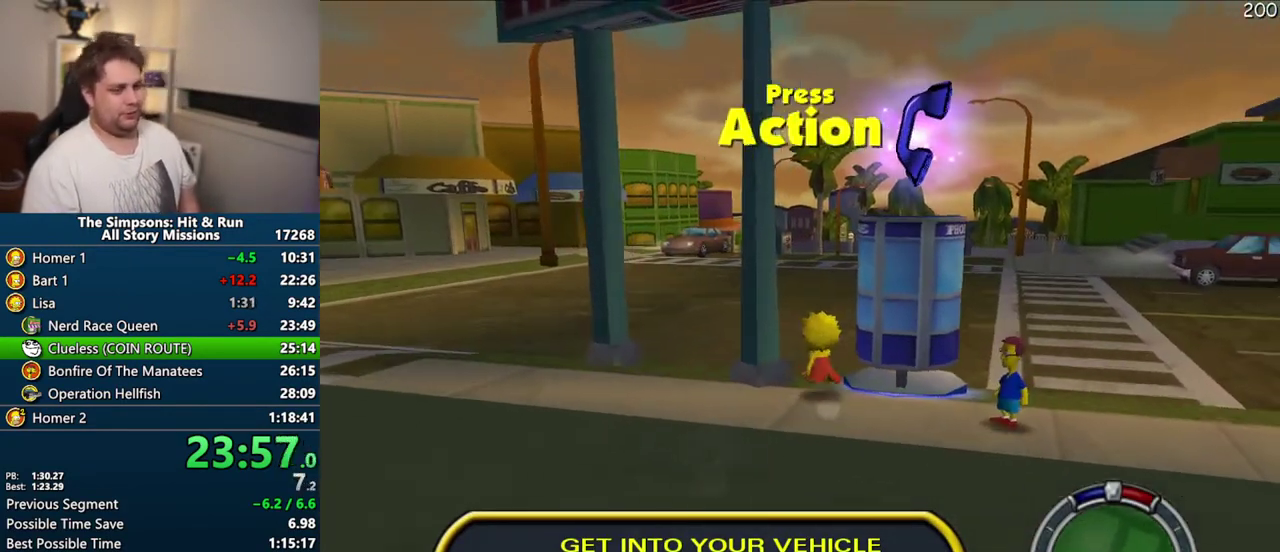
{"buttons": ["TRIANGLE"], "left_stick": "center", "right_stick": "center", "events": [[33, "TRIANGLE", "down"], [100, "SQUARE", "up"], [117, "TRIANGLE", "up"], [167, "TRIANGLE", "down"], [250, "TRIANGLE", "up"], [317, "TRIANGLE", "down"], [383, "TRIANGLE", "up"], [450, "TRIANGLE", "down"]]}
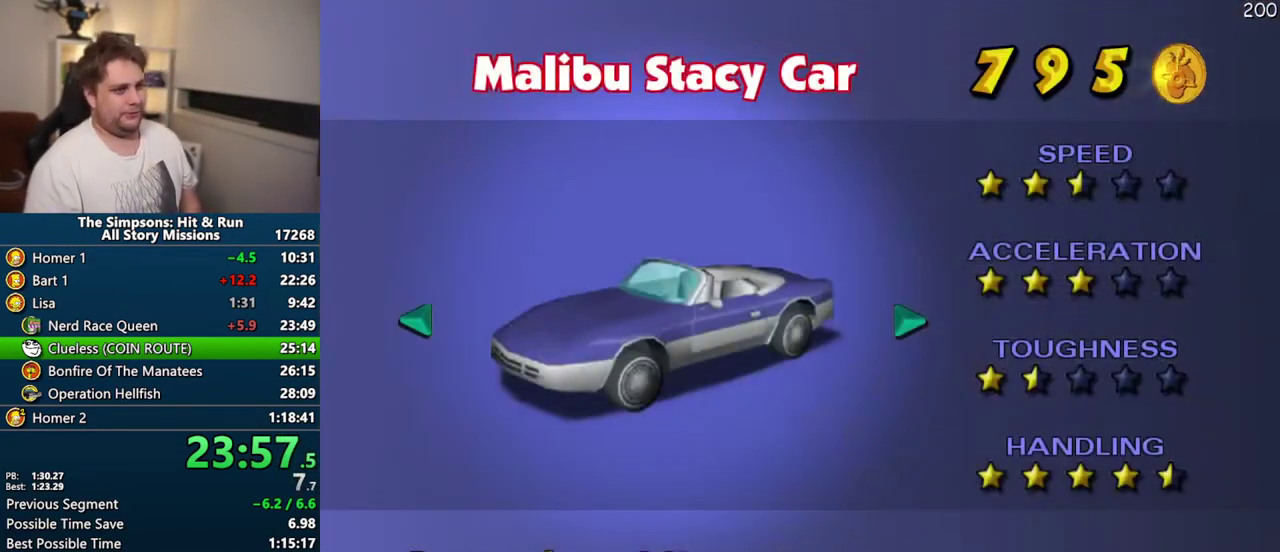
{"buttons": ["SQUARE"], "left_stick": "right", "right_stick": "center", "events": [[50, "TRIANGLE", "up"], [383, "left_stick", "right"], [500, "SQUARE", "down"]]}
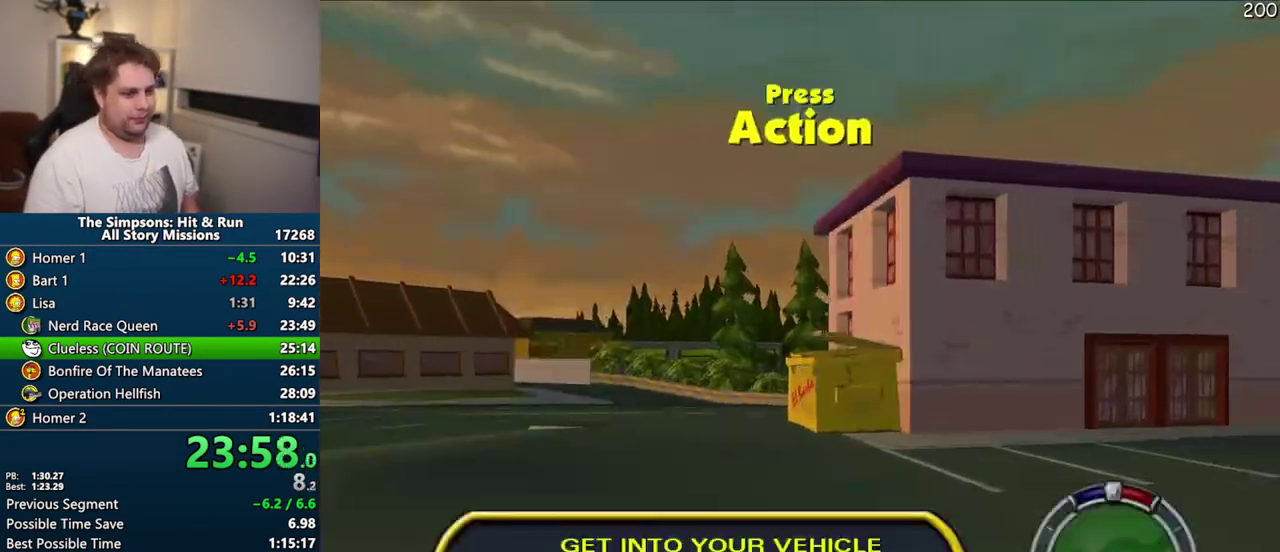
{"buttons": ["SQUARE"], "left_stick": "right", "right_stick": "center", "events": []}
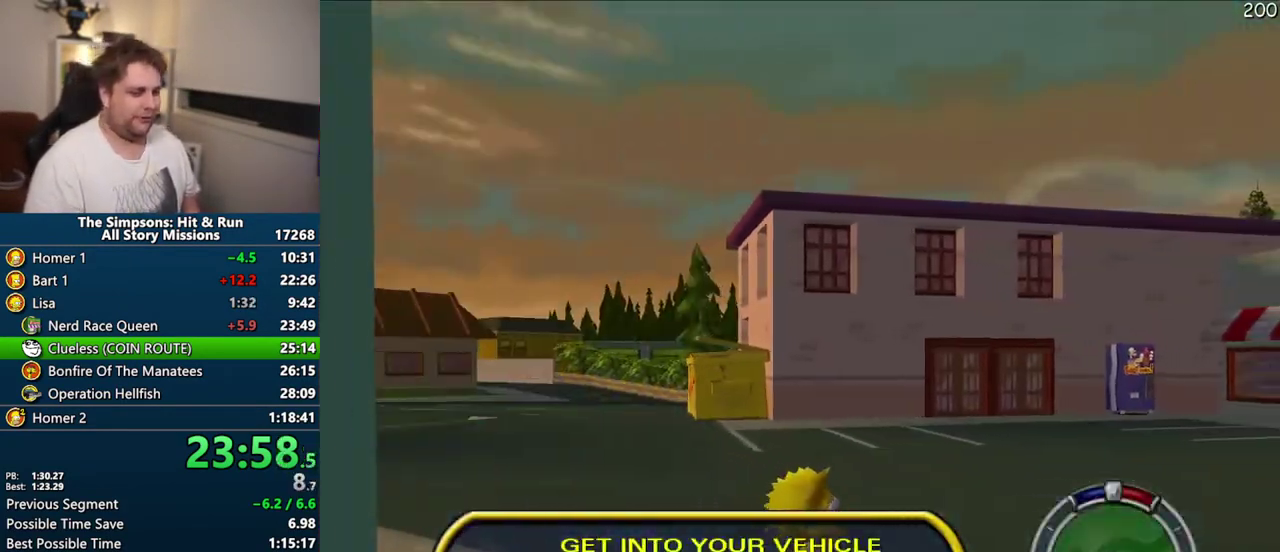
{"buttons": [], "left_stick": "right", "right_stick": "center", "events": [[217, "CIRCLE", "down"], [317, "CIRCLE", "up"], [333, "SQUARE", "up"]]}
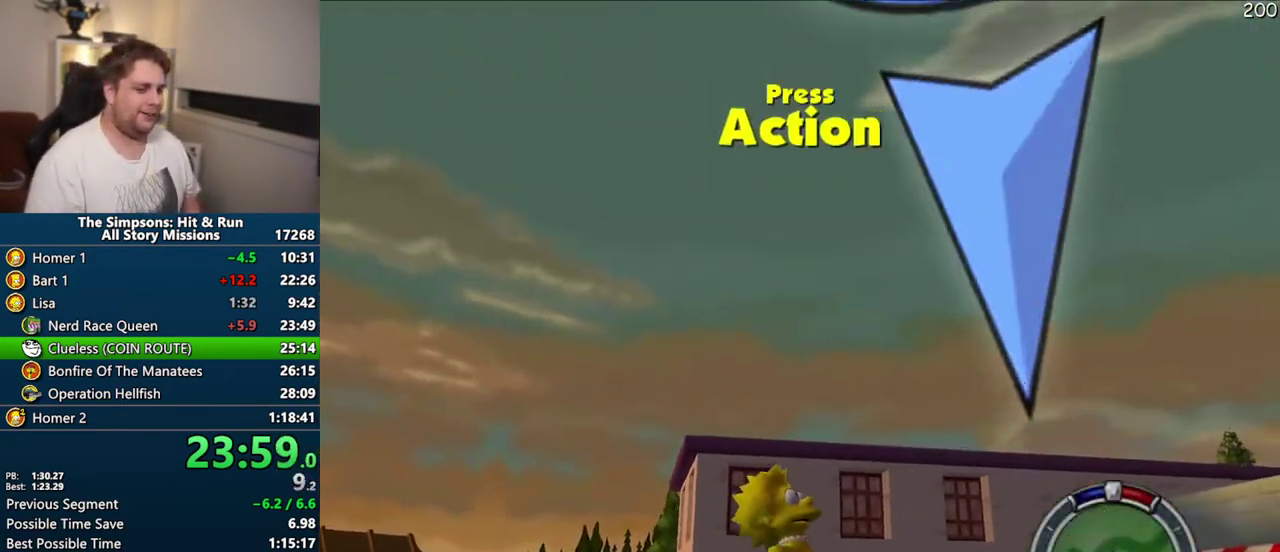
{"buttons": ["R2"], "left_stick": "right", "right_stick": "center", "events": [[467, "R2", "down"]]}
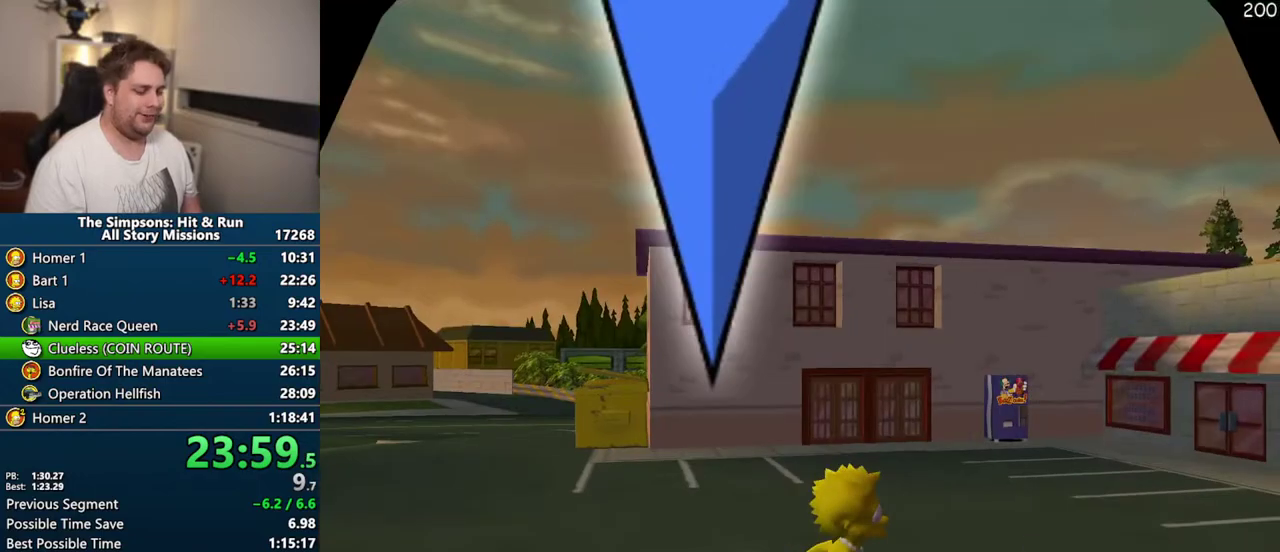
{"buttons": ["CROSS", "R1"], "left_stick": "center", "right_stick": "center", "events": [[33, "R2", "up"], [67, "left_stick", "center"], [100, "CROSS", "down"], [133, "R1", "down"]]}
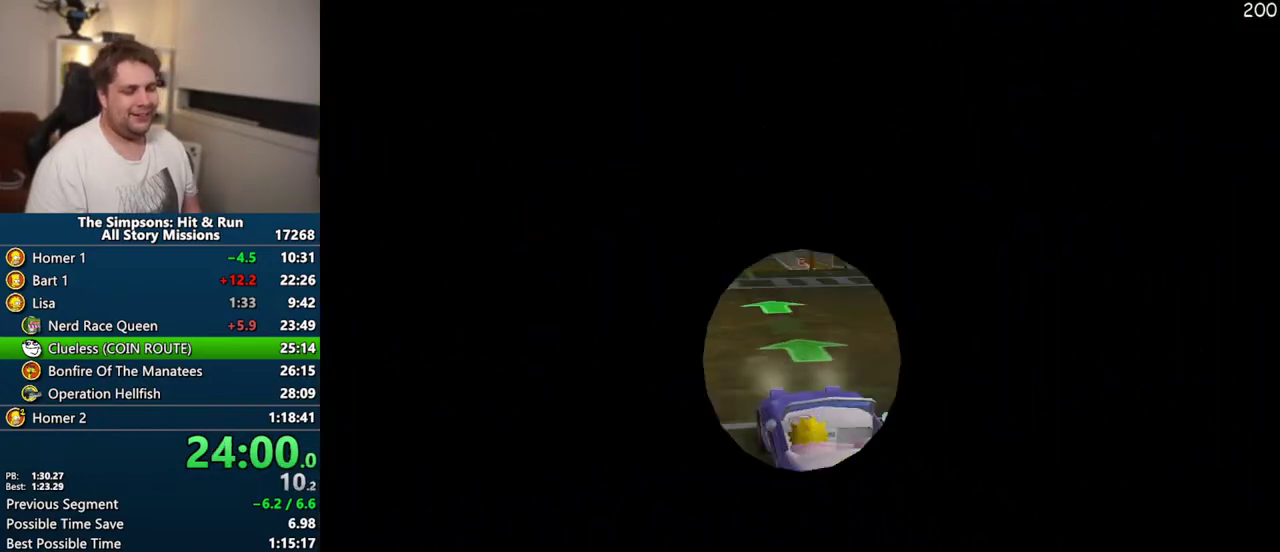
{"buttons": ["CROSS"], "left_stick": "center", "right_stick": "center", "events": [[217, "R1", "up"]]}
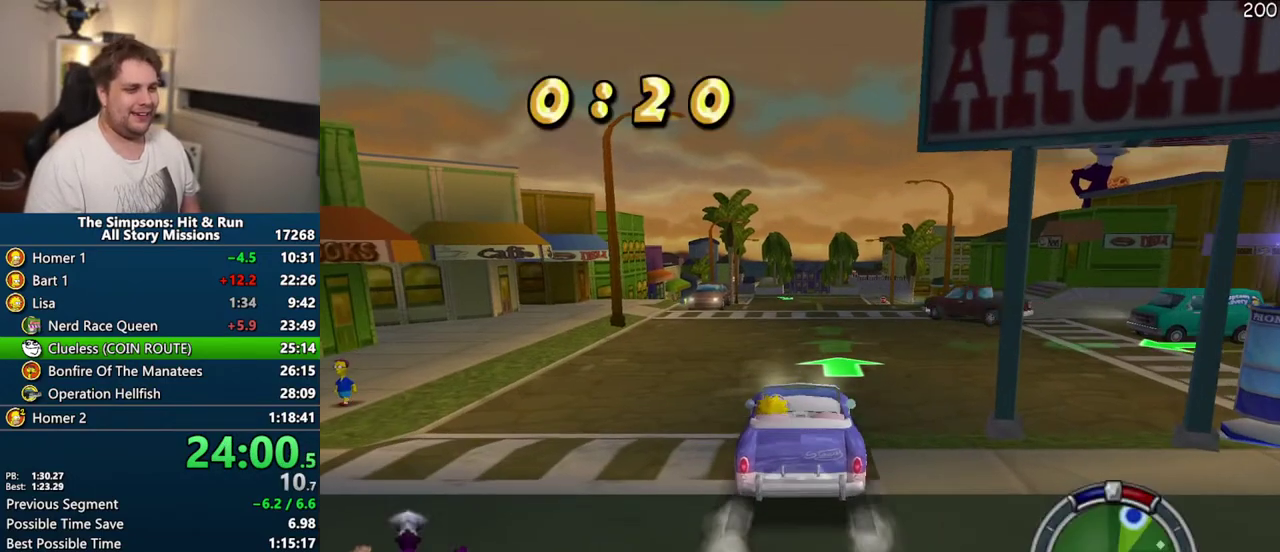
{"buttons": ["CROSS"], "left_stick": "center", "right_stick": "center", "events": []}
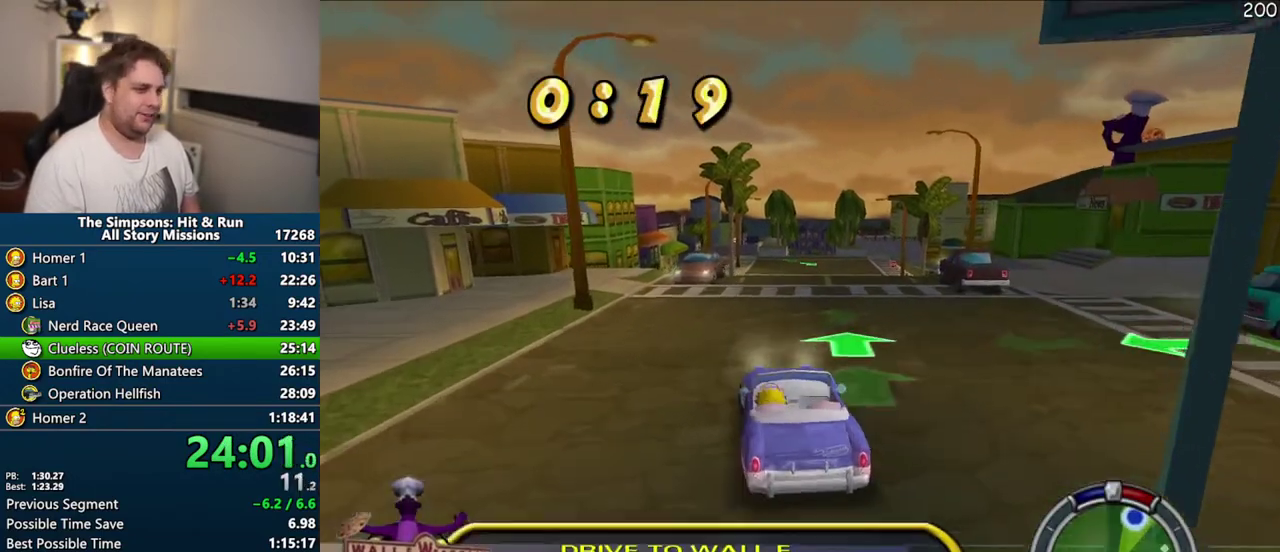
{"buttons": ["CROSS"], "left_stick": "right", "right_stick": "center", "events": [[100, "left_stick", "right"]]}
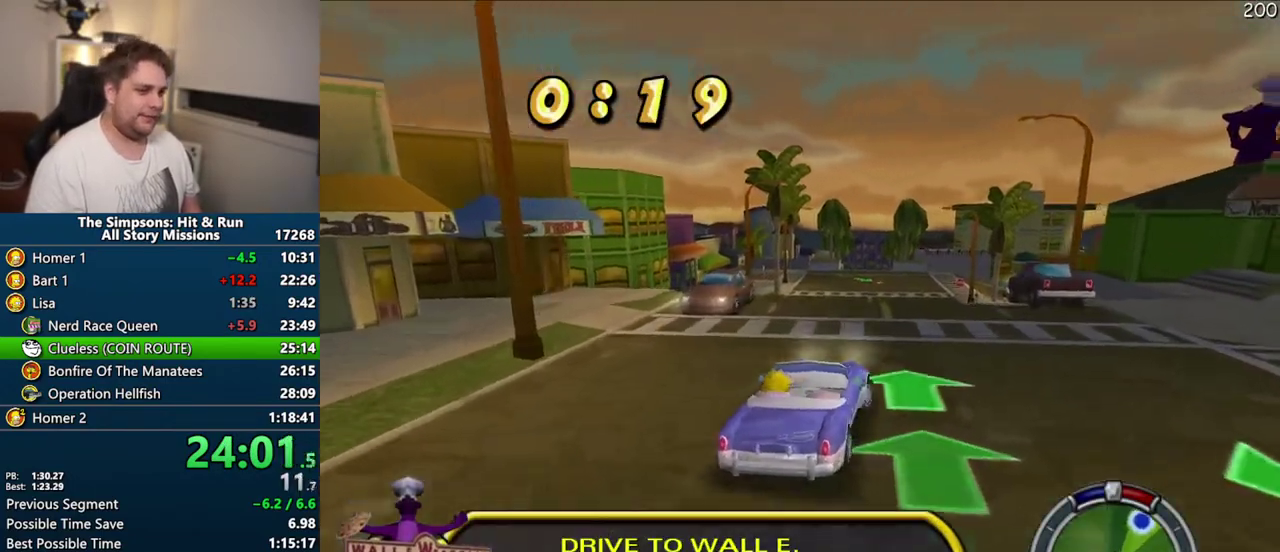
{"buttons": ["CROSS"], "left_stick": "center", "right_stick": "center", "events": [[67, "left_stick", "center"]]}
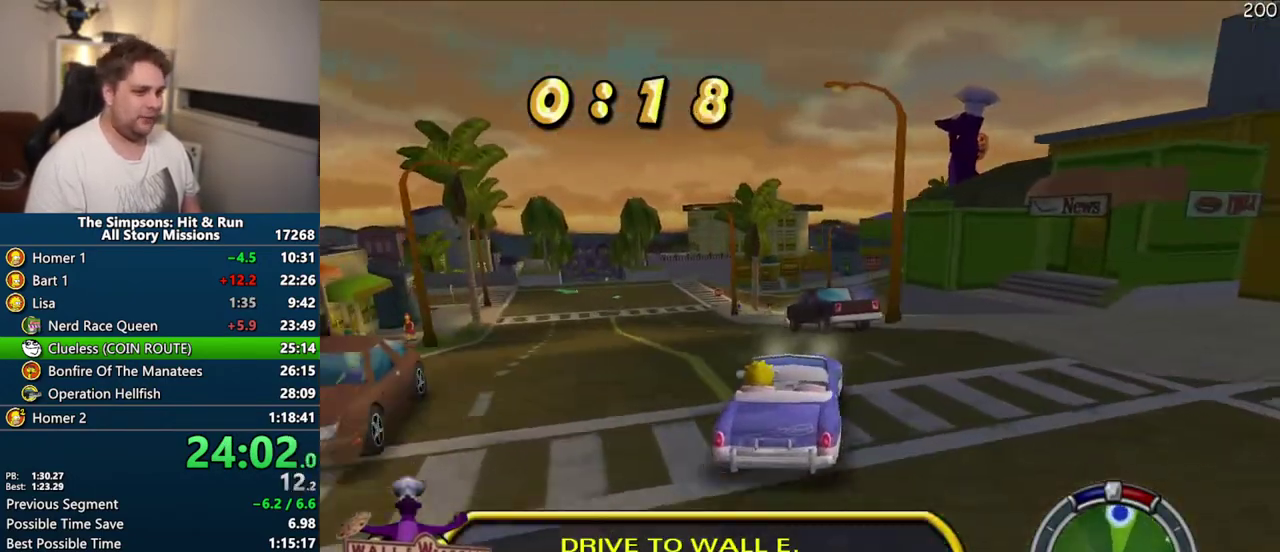
{"buttons": [], "left_stick": "center", "right_stick": "center", "events": [[167, "left_stick", "right"], [283, "left_stick", "center"], [383, "CROSS", "up"]]}
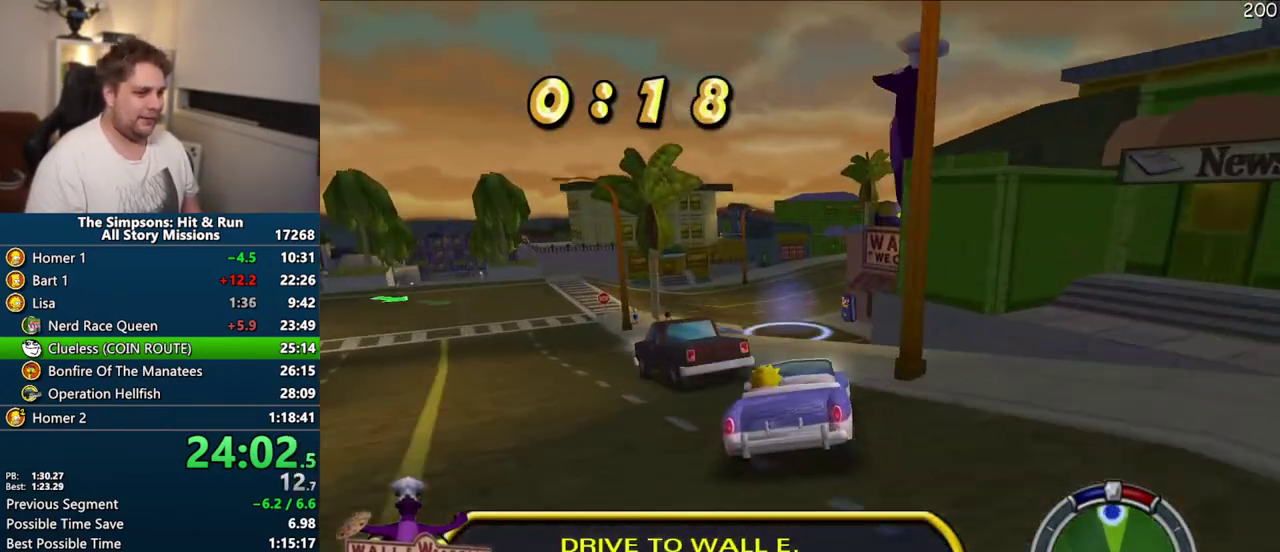
{"buttons": [], "left_stick": "center", "right_stick": "center", "events": [[117, "CIRCLE", "down"], [483, "CIRCLE", "up"]]}
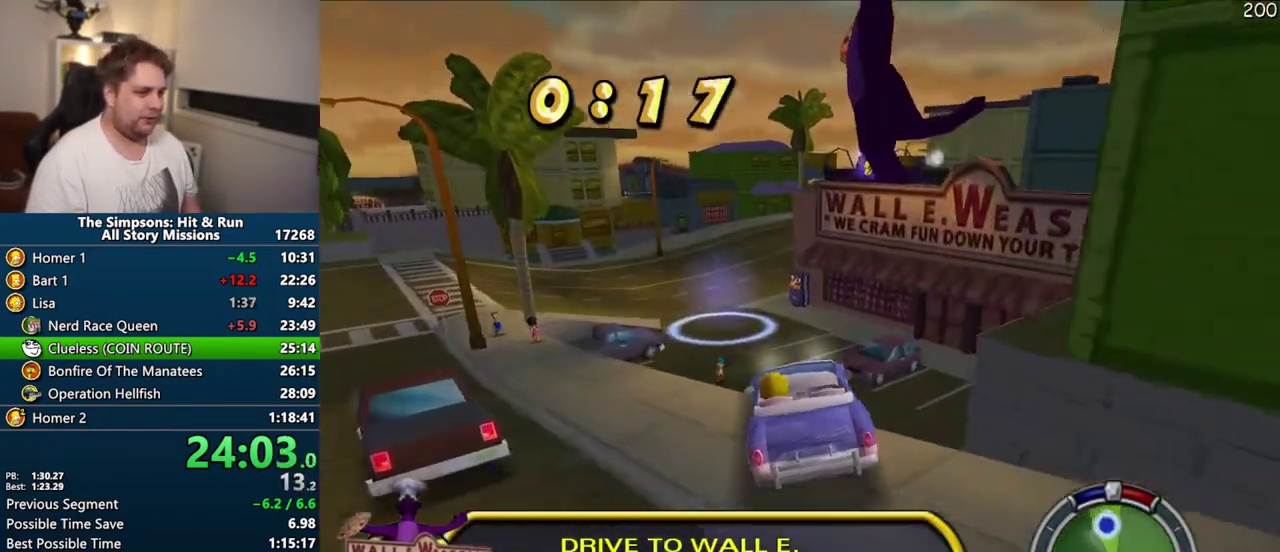
{"buttons": [], "left_stick": "center", "right_stick": "center", "events": []}
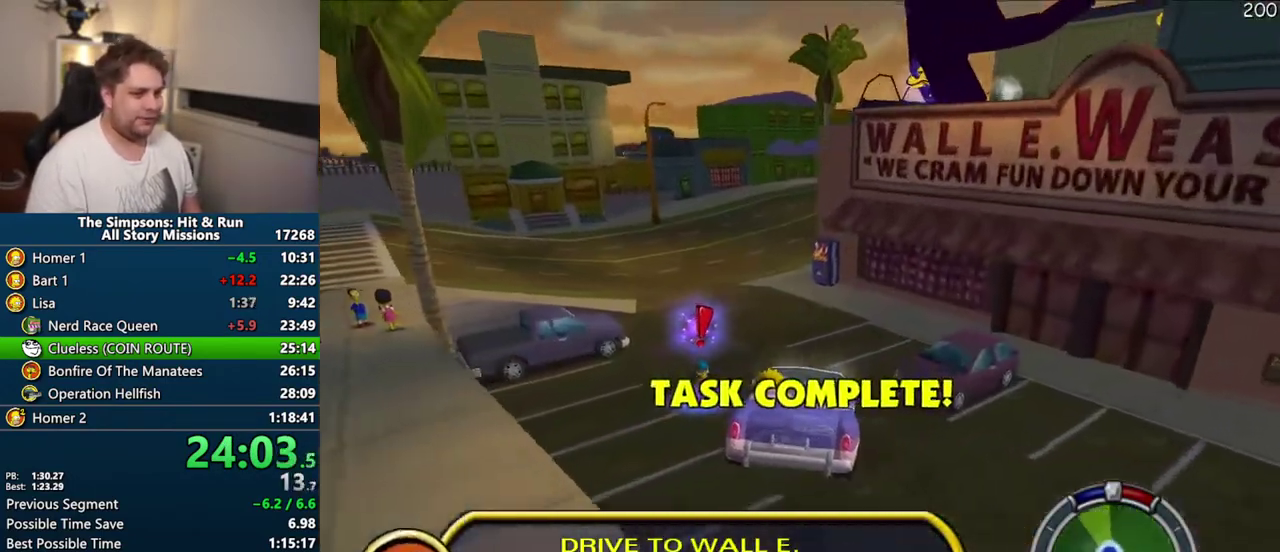
{"buttons": [], "left_stick": "center", "right_stick": "center", "events": [[133, "CIRCLE", "down"], [500, "CIRCLE", "up"]]}
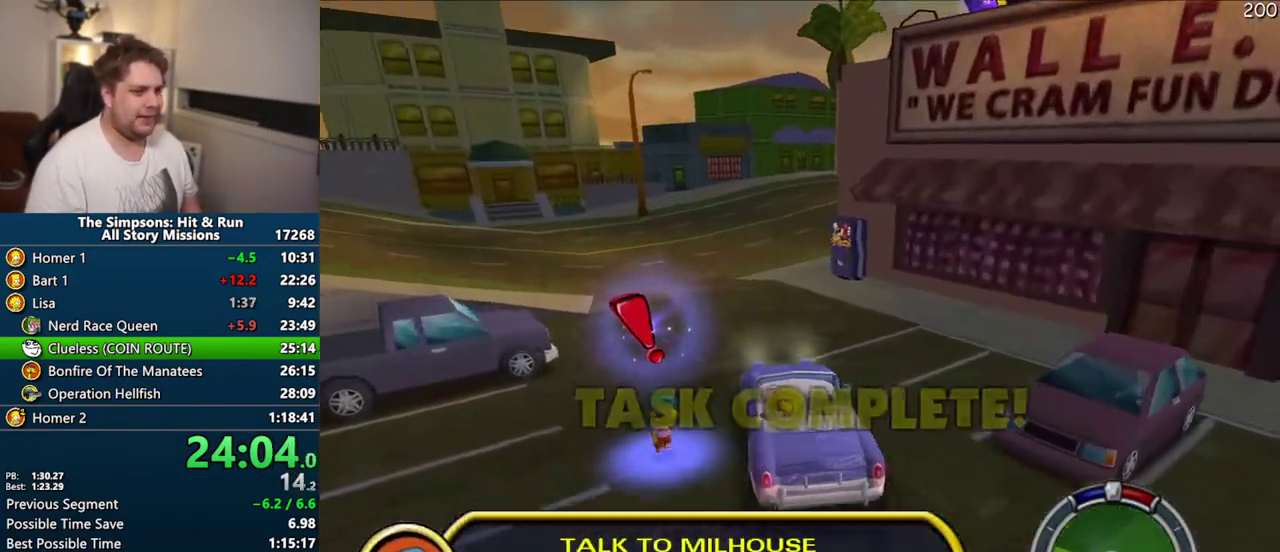
{"buttons": ["CIRCLE", "R1", "R2"], "left_stick": "center", "right_stick": "center", "events": [[67, "left_stick", "up-right"], [100, "CIRCLE", "down"], [100, "R1", "down"], [183, "R2", "down"], [283, "left_stick", "center"]]}
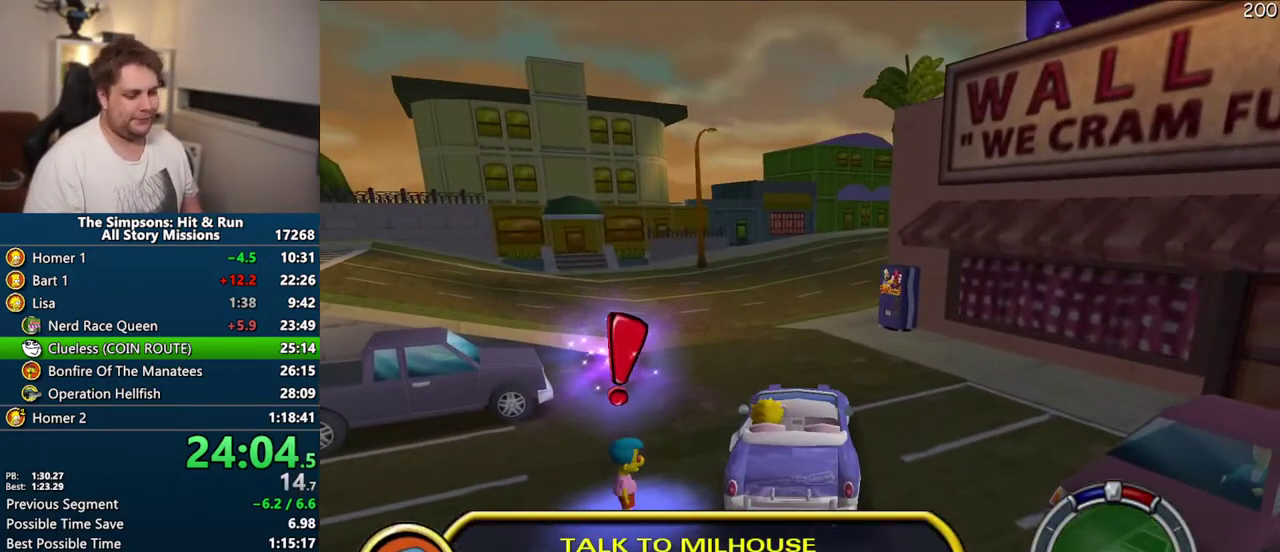
{"buttons": [], "left_stick": "down-left", "right_stick": "center", "events": [[83, "R1", "up"], [133, "CIRCLE", "up"], [183, "R2", "up"], [417, "left_stick", "down-left"]]}
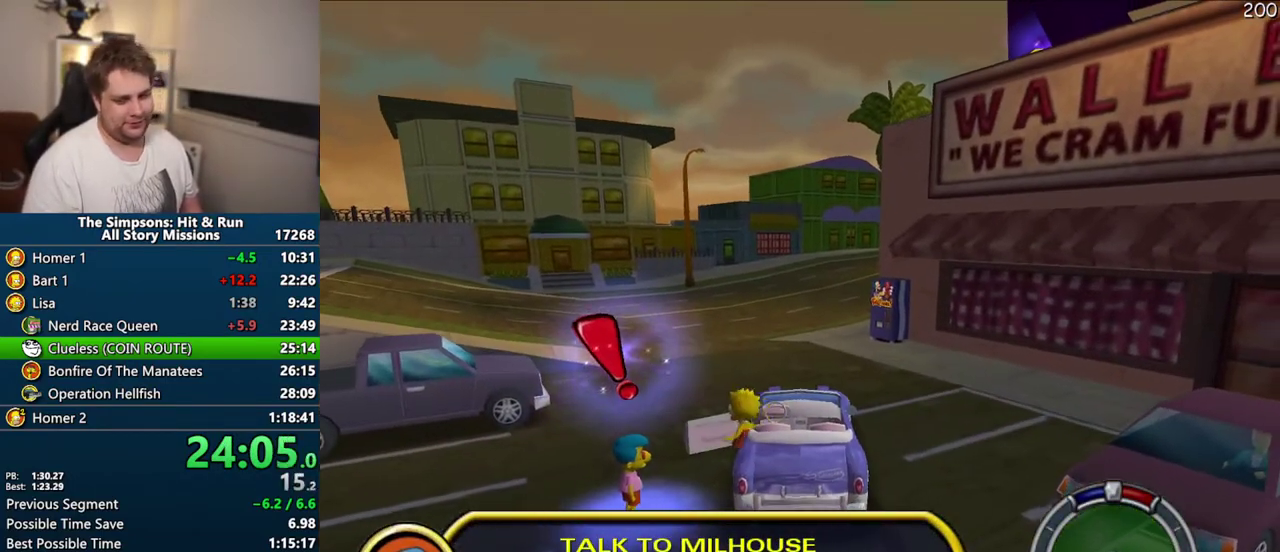
{"buttons": [], "left_stick": "center", "right_stick": "center", "events": [[433, "left_stick", "center"]]}
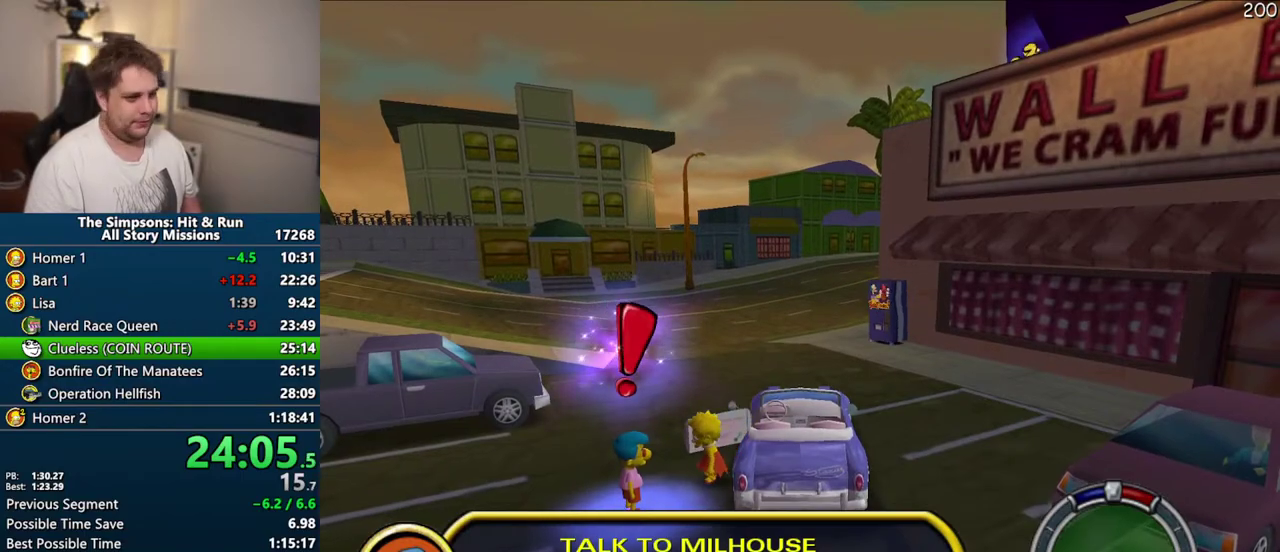
{"buttons": [], "left_stick": "center", "right_stick": "center", "events": [[50, "left_stick", "down-left"], [267, "R2", "down"], [317, "left_stick", "down"], [350, "R2", "up"], [400, "left_stick", "center"]]}
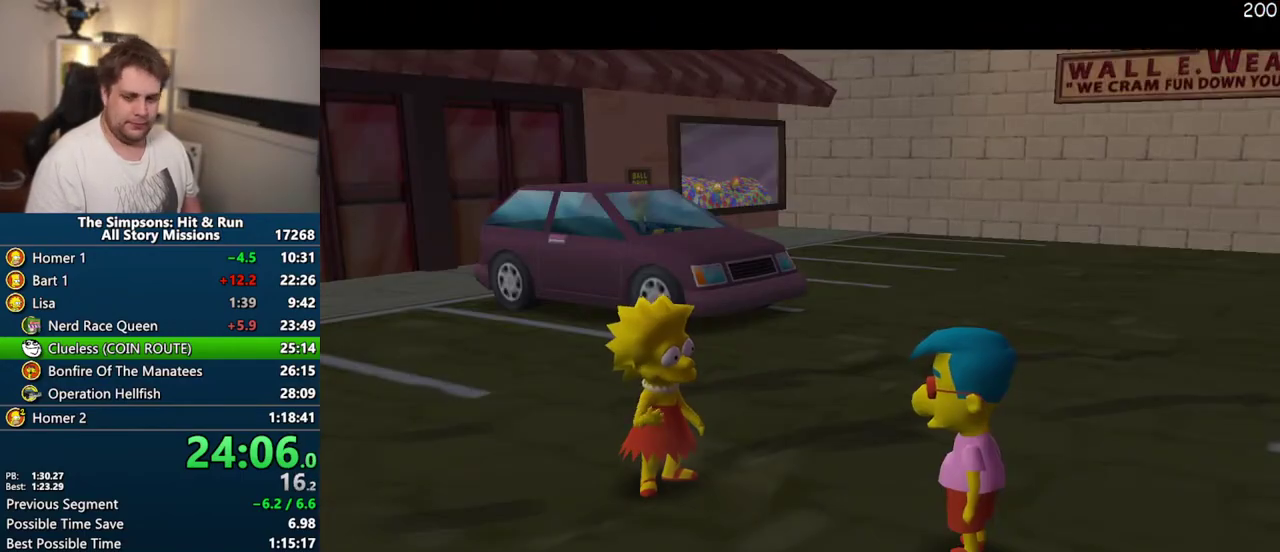
{"buttons": [], "left_stick": "center", "right_stick": "center", "events": [[333, "TRIANGLE", "down"], [467, "TRIANGLE", "up"]]}
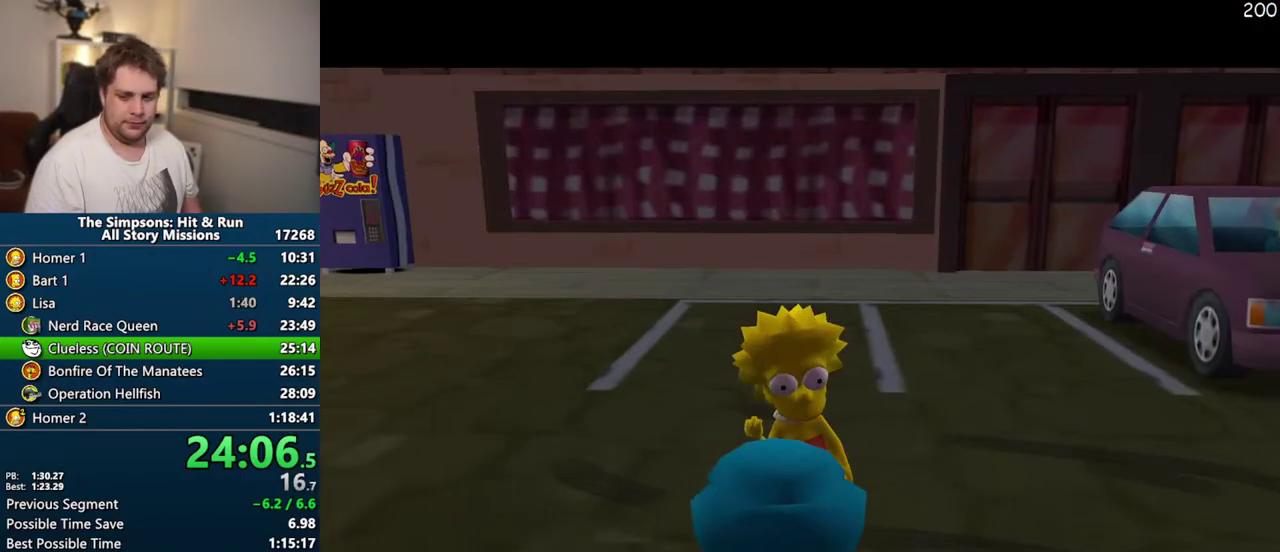
{"buttons": [], "left_stick": "center", "right_stick": "center", "events": [[367, "R2", "down"], [433, "R2", "up"]]}
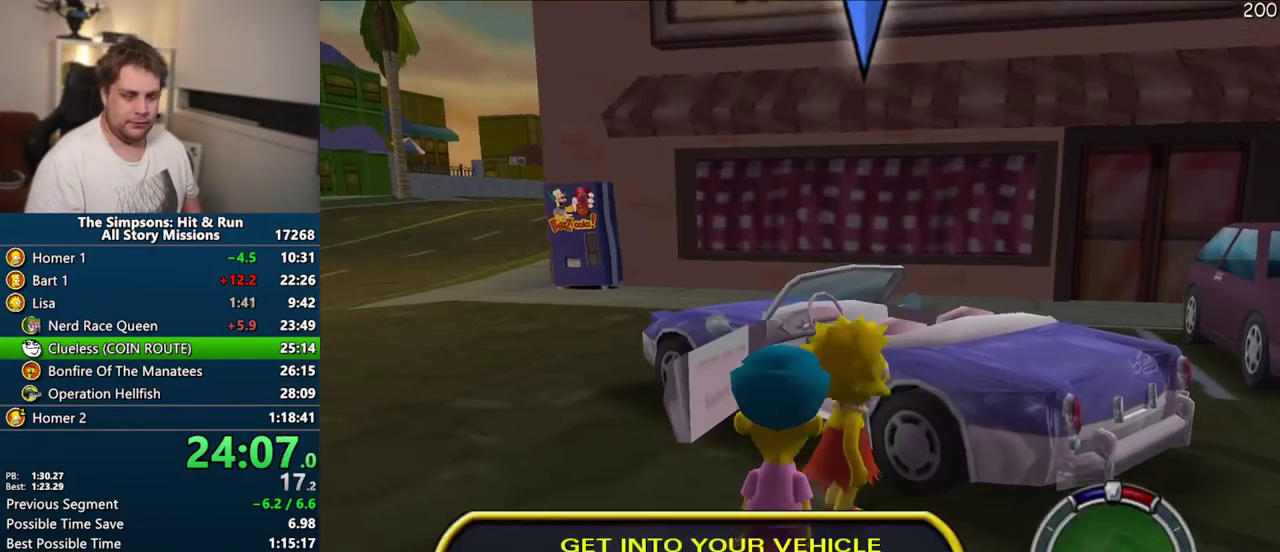
{"buttons": ["CROSS"], "left_stick": "right", "right_stick": "center", "events": [[33, "R2", "down"], [117, "R2", "up"], [133, "CROSS", "down"], [217, "left_stick", "right"]]}
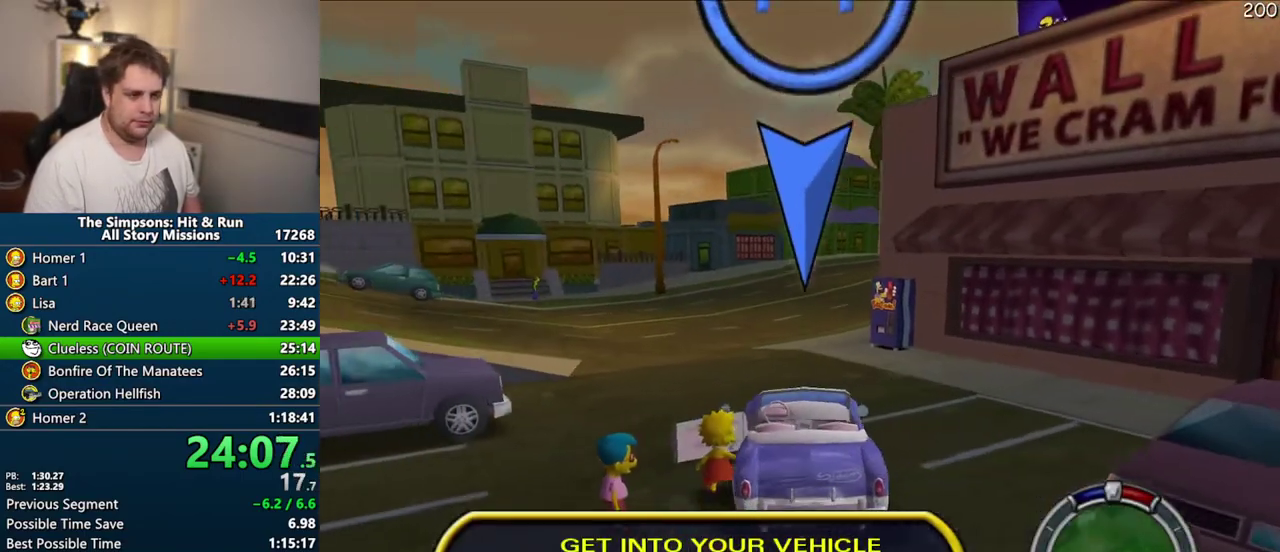
{"buttons": ["CROSS"], "left_stick": "right", "right_stick": "center", "events": []}
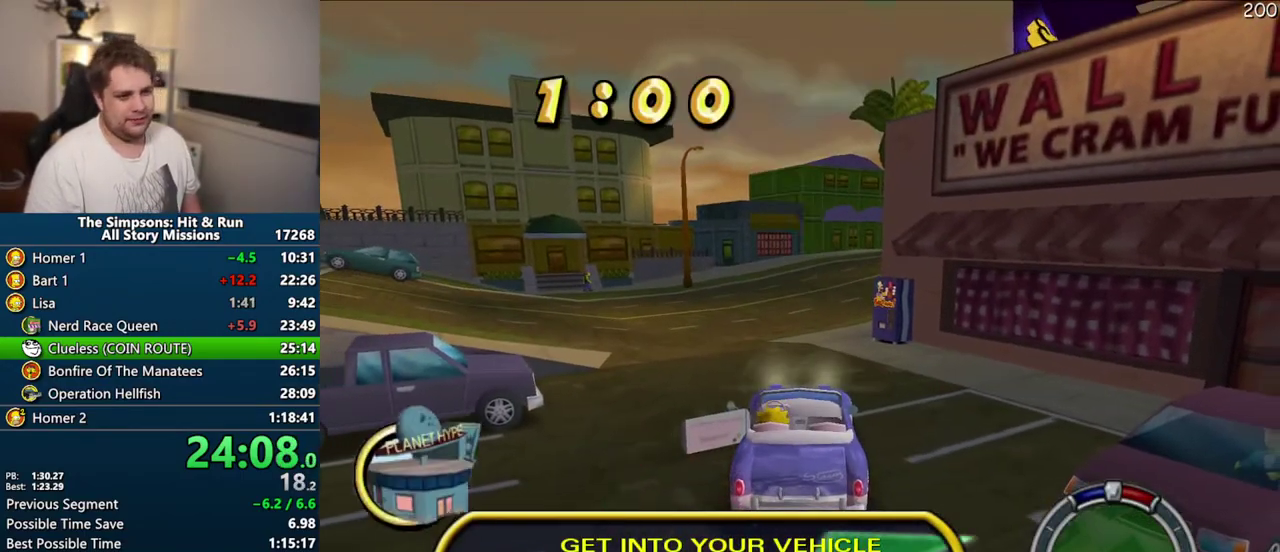
{"buttons": ["CROSS"], "left_stick": "center", "right_stick": "center", "events": [[400, "left_stick", "center"]]}